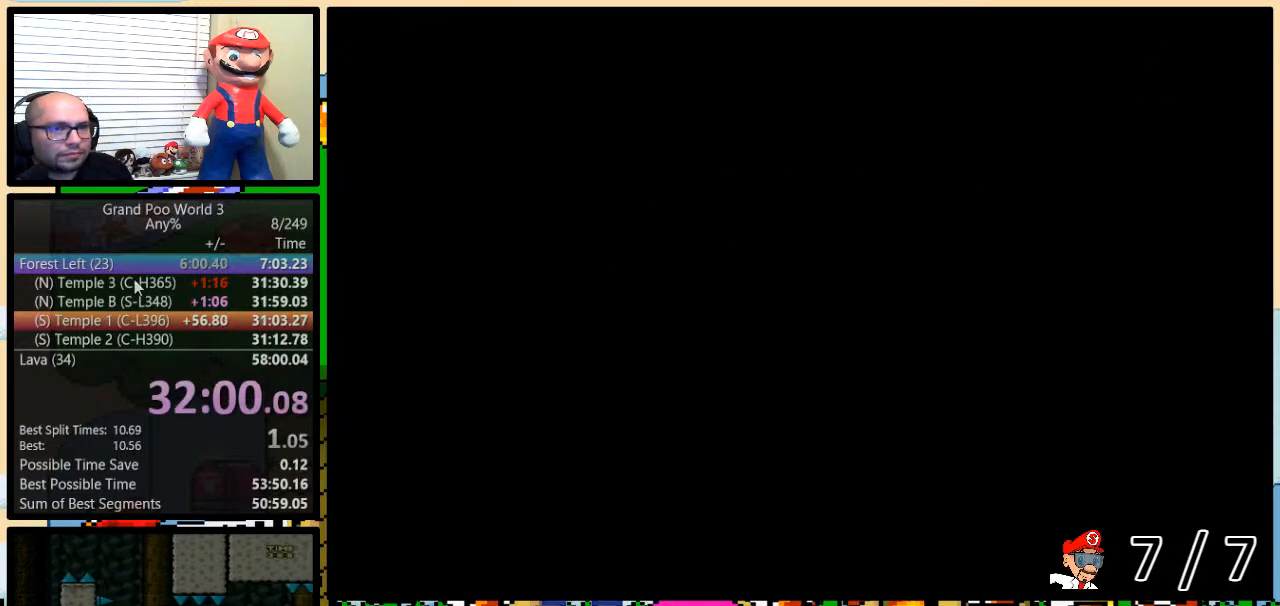
Gameplay with a controller (Nintendo layout); each line is a JSON object with the inputs held at the frame after it. "events" lists button and stick changes between this image and that frame as [ms after this image, input, new state], when the widget could be followed in between. Not read: L3 R3.
{"buttons": ["B"], "events": [[450, "B", "down"], [450, "Y", "down"], [483, "Y", "up"]]}
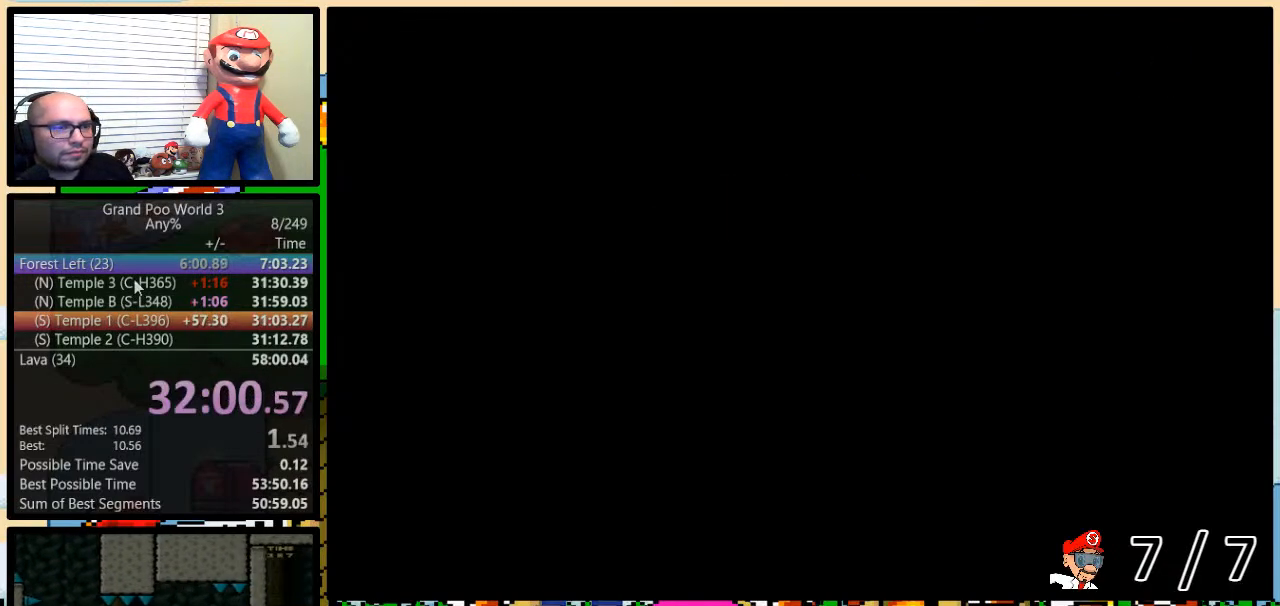
{"buttons": ["A", "Y"], "events": [[17, "A", "down"], [17, "B", "up"], [50, "A", "up"], [50, "B", "down"], [50, "X", "down"], [84, "B", "up"], [84, "Y", "down"], [150, "A", "down"], [150, "B", "down"], [150, "X", "up"], [184, "B", "up"], [200, "X", "down"], [234, "A", "up"], [234, "B", "down"], [234, "Y", "up"], [267, "Y", "down"], [300, "B", "up"], [300, "X", "up"], [334, "A", "down"], [367, "B", "down"], [401, "A", "up"], [401, "X", "down"], [417, "B", "up"], [417, "Y", "up"], [451, "B", "down"], [451, "Y", "down"], [484, "A", "down"], [484, "B", "up"], [484, "X", "up"]]}
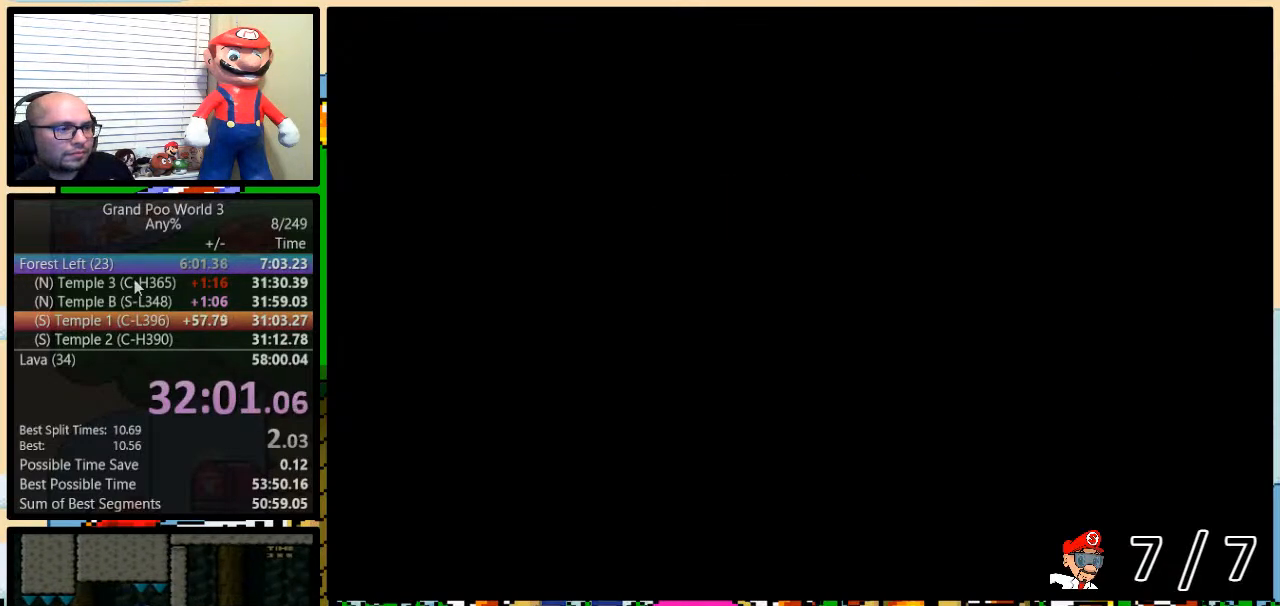
{"buttons": ["X"], "events": [[33, "Y", "up"], [100, "A", "up"], [100, "B", "down"], [100, "X", "down"], [100, "Y", "down"], [166, "B", "up"], [166, "Y", "up"], [200, "A", "down"], [200, "B", "down"], [200, "X", "up"], [200, "Y", "down"], [267, "A", "up"], [267, "B", "up"], [267, "X", "down"], [267, "Y", "up"], [317, "B", "down"], [317, "Y", "down"], [383, "A", "down"], [383, "B", "up"], [383, "X", "up"], [383, "Y", "up"], [417, "A", "up"], [417, "B", "down"], [417, "X", "down"], [417, "Y", "down"], [467, "B", "up"], [467, "Y", "up"]]}
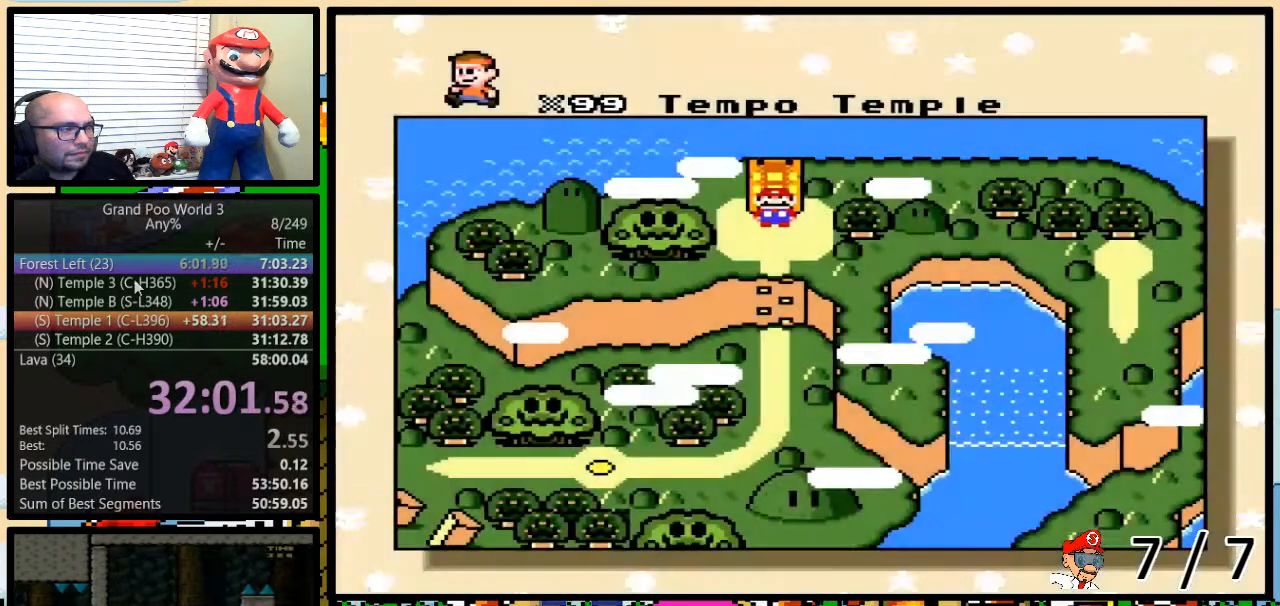
{"buttons": ["X"], "events": [[17, "B", "down"], [50, "A", "down"], [50, "X", "up"], [50, "Y", "down"], [84, "B", "up"], [84, "Y", "up"], [100, "A", "up"], [100, "X", "down"], [134, "B", "down"], [134, "Y", "down"], [167, "B", "up"], [167, "Y", "up"], [200, "A", "down"], [200, "X", "up"], [234, "B", "down"], [234, "Y", "down"], [267, "B", "up"], [267, "X", "down"], [267, "Y", "up"], [300, "A", "up"], [350, "B", "down"], [350, "Y", "down"], [384, "A", "down"], [384, "B", "up"], [384, "X", "up"], [384, "Y", "up"], [417, "B", "down"], [417, "Y", "down"], [451, "A", "up"], [451, "X", "down"], [484, "B", "up"], [484, "Y", "up"]]}
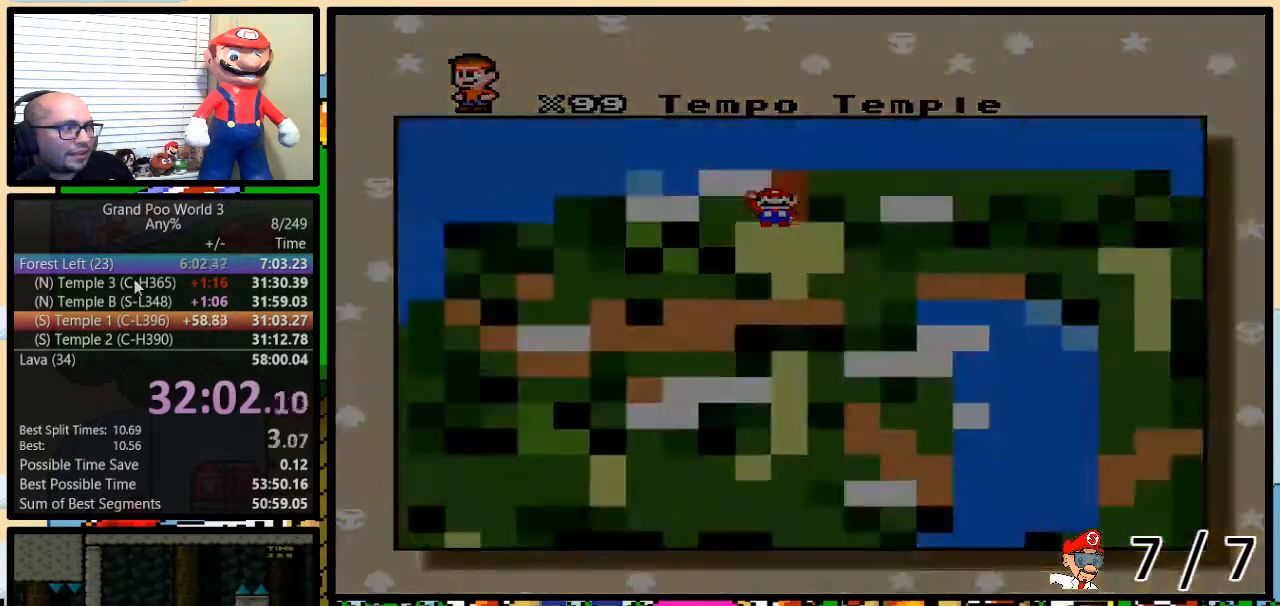
{"buttons": [], "events": [[16, "B", "down"], [16, "Y", "down"], [50, "X", "up"], [66, "B", "up"], [66, "Y", "up"]]}
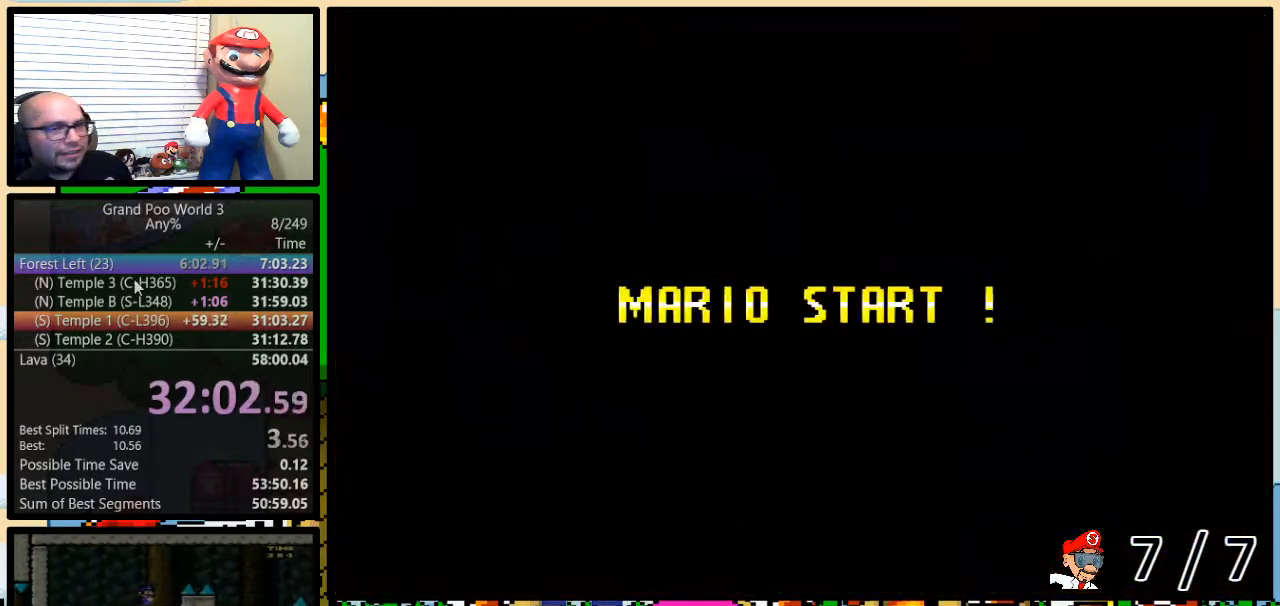
{"buttons": [], "events": []}
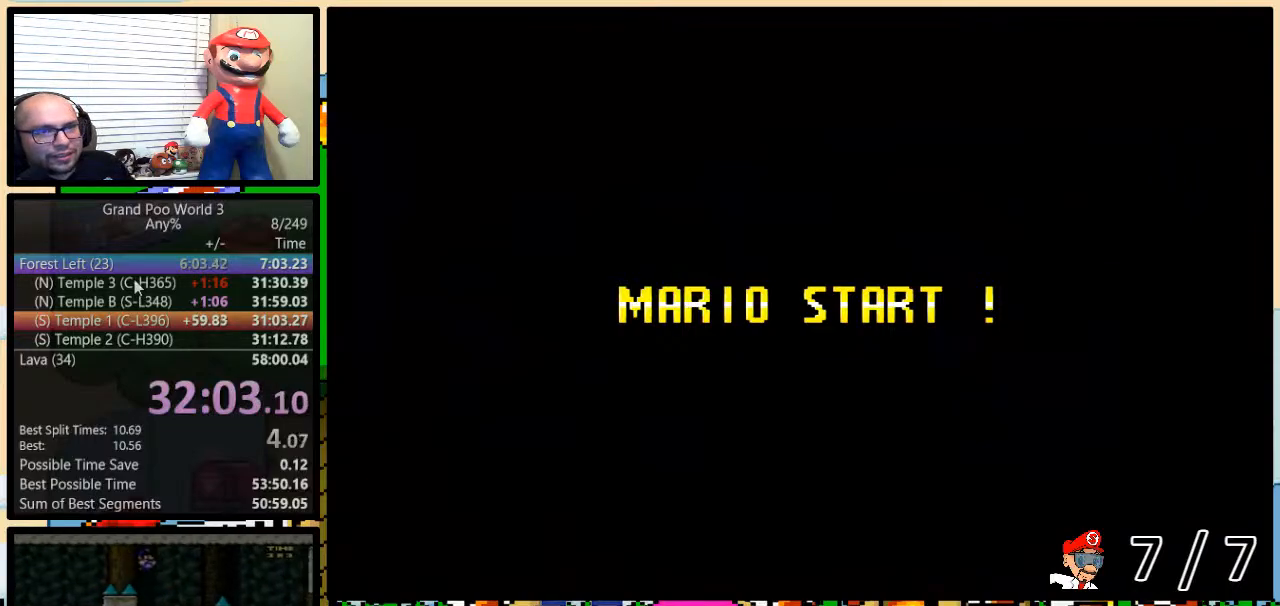
{"buttons": ["Y"], "events": [[50, "Y", "down"]]}
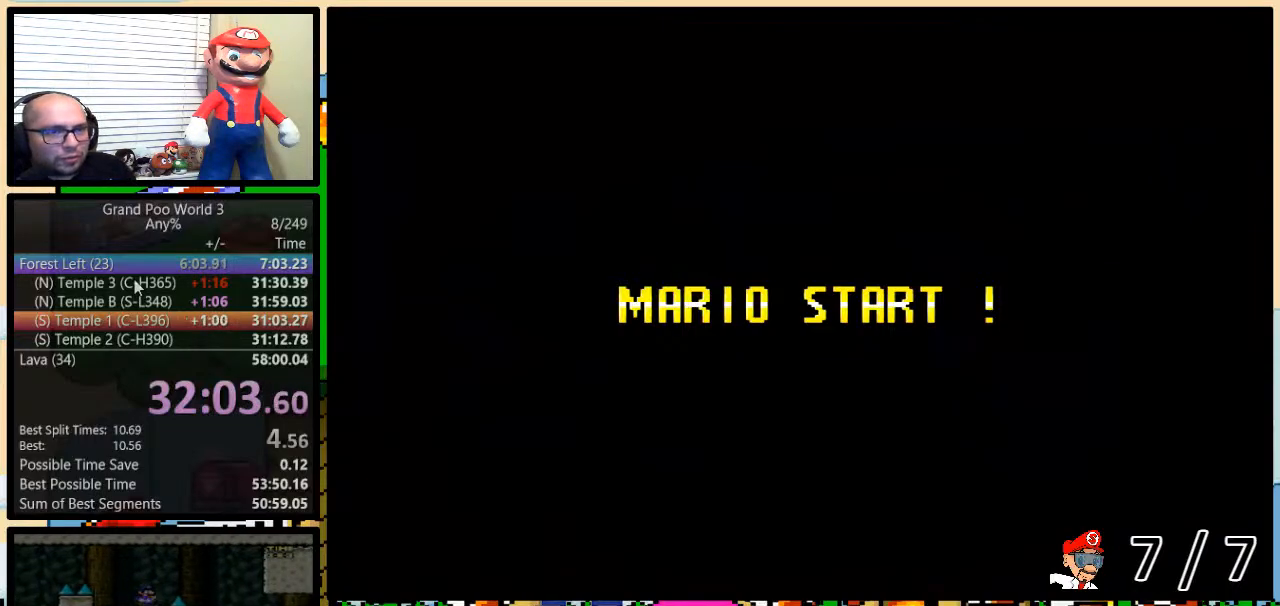
{"buttons": ["Y"], "events": []}
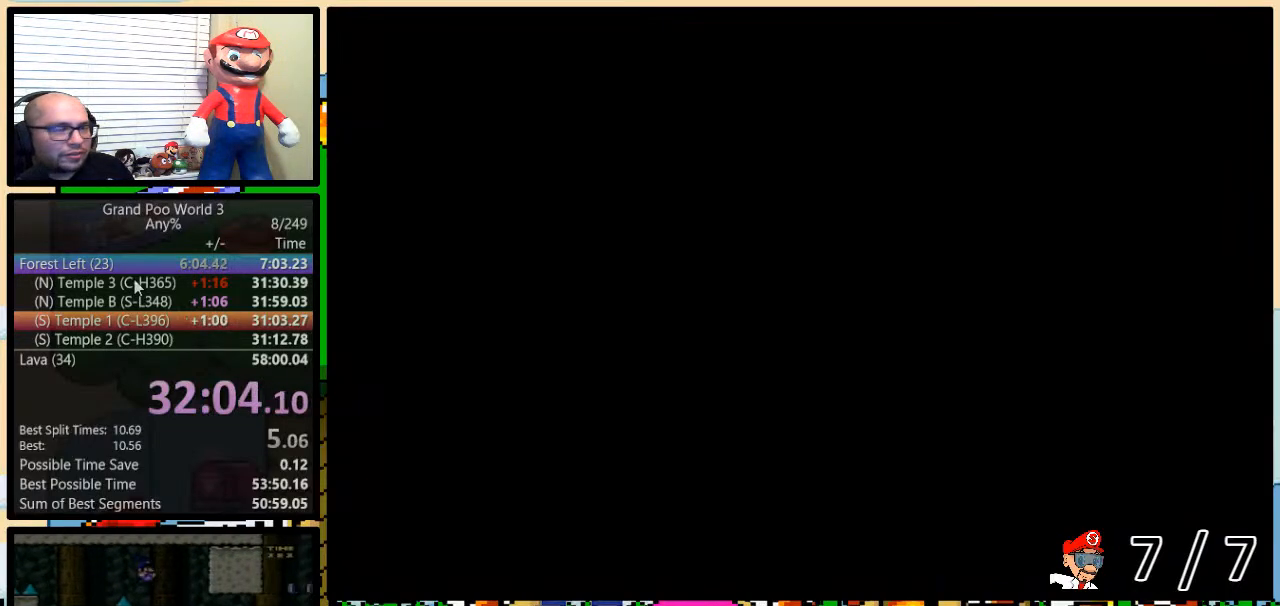
{"buttons": ["Y", "DPAD_RIGHT"], "events": [[233, "DPAD_RIGHT", "down"]]}
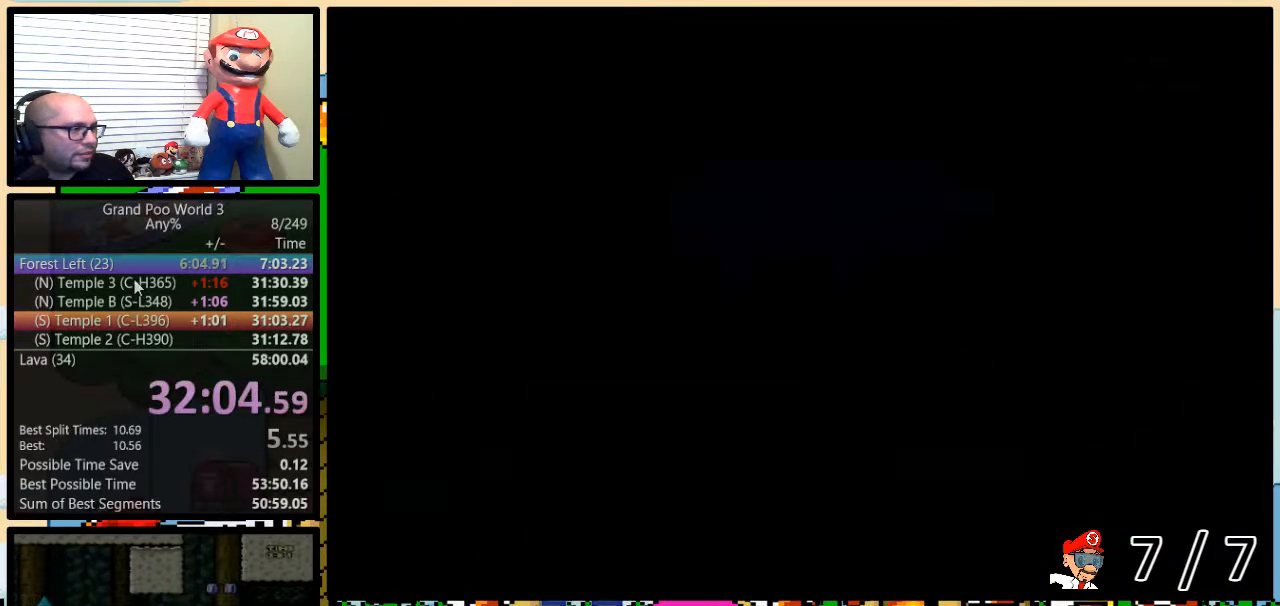
{"buttons": ["Y", "DPAD_UP", "DPAD_RIGHT"], "events": [[417, "DPAD_UP", "down"]]}
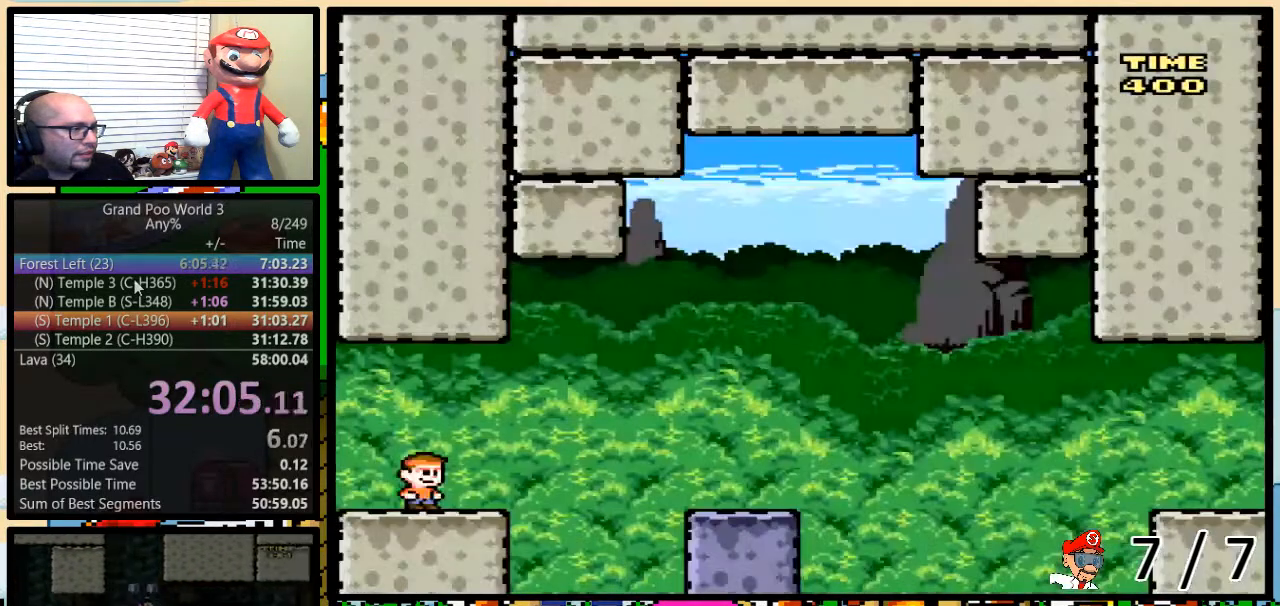
{"buttons": ["Y", "DPAD_UP", "DPAD_RIGHT"], "events": [[233, "B", "down"], [300, "B", "up"]]}
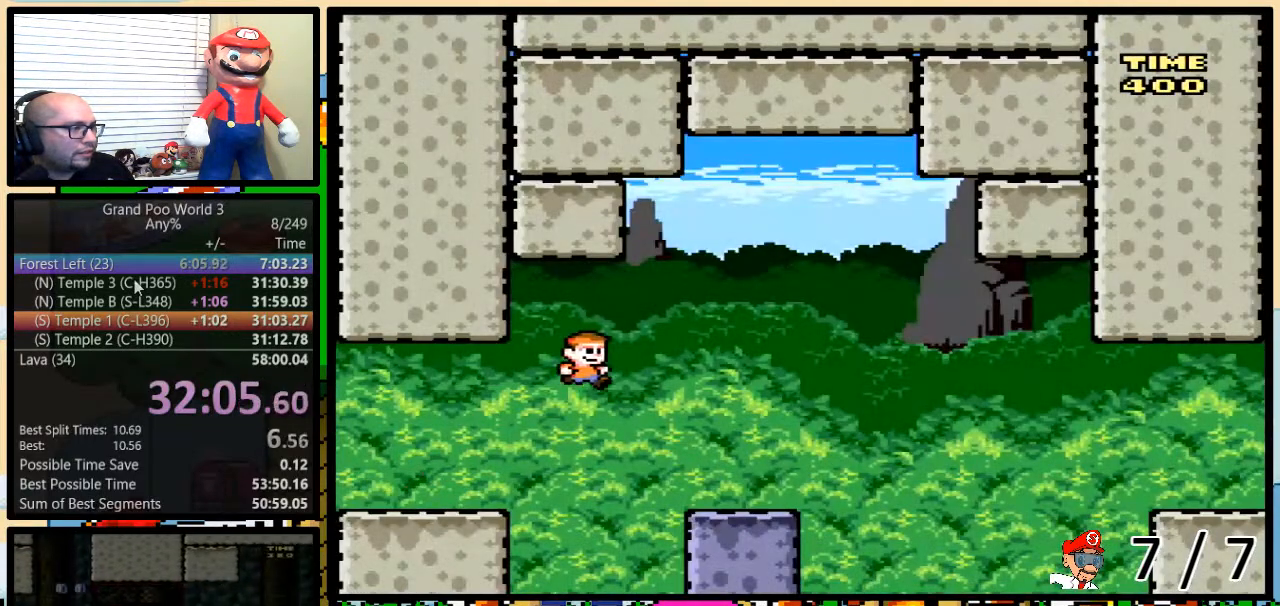
{"buttons": ["B", "Y", "DPAD_UP", "DPAD_RIGHT"], "events": [[367, "B", "down"]]}
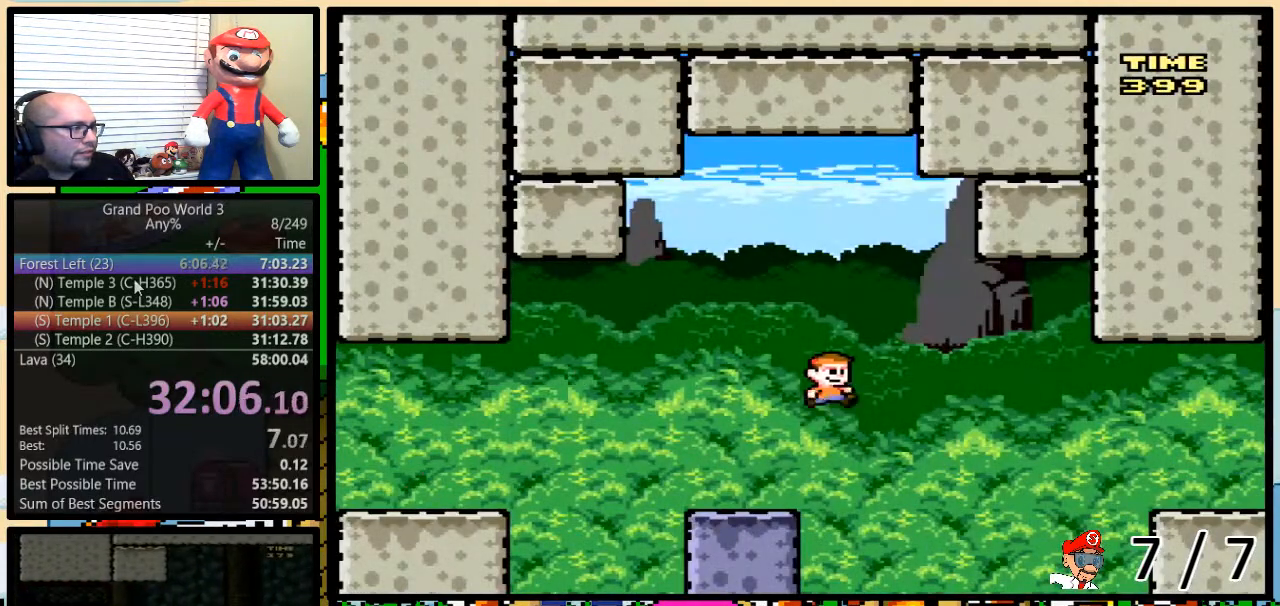
{"buttons": ["B", "Y", "DPAD_UP", "DPAD_RIGHT"], "events": [[33, "B", "up"], [166, "B", "down"]]}
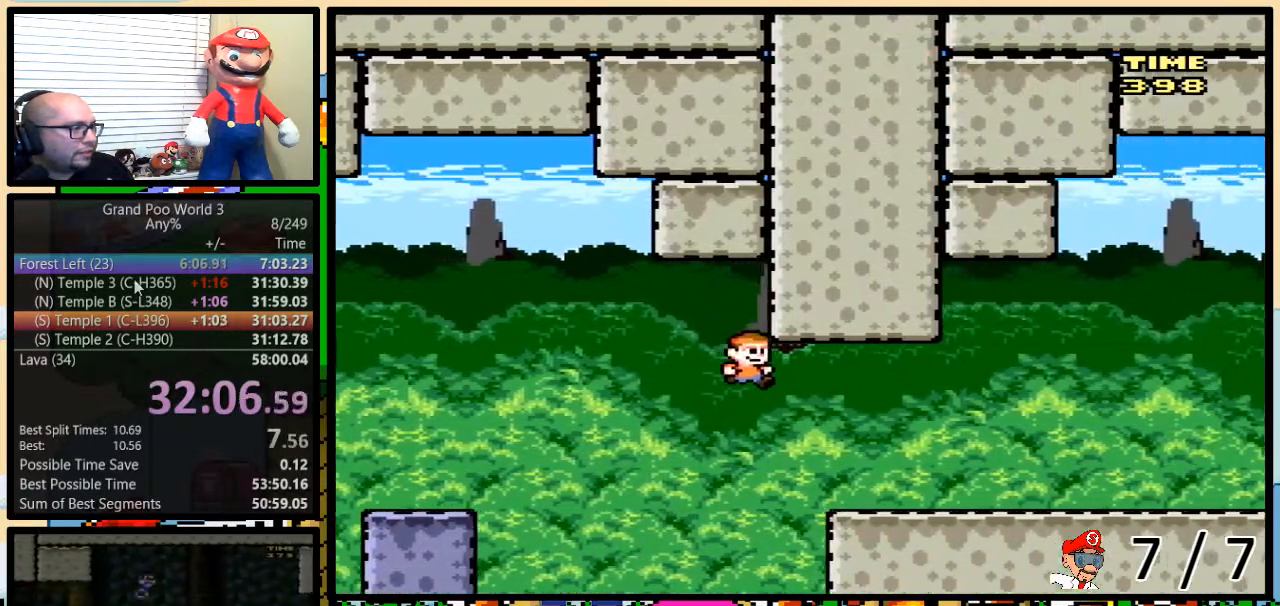
{"buttons": ["Y", "DPAD_RIGHT"], "events": [[234, "DPAD_UP", "up"], [384, "B", "up"]]}
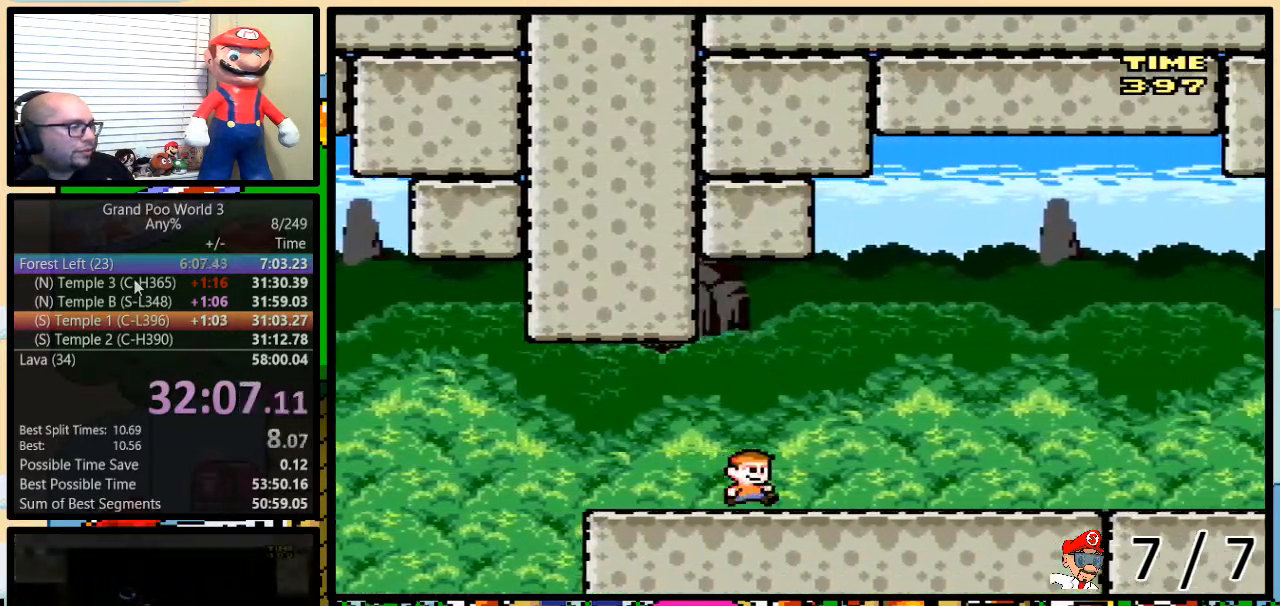
{"buttons": ["Y", "DPAD_RIGHT"], "events": []}
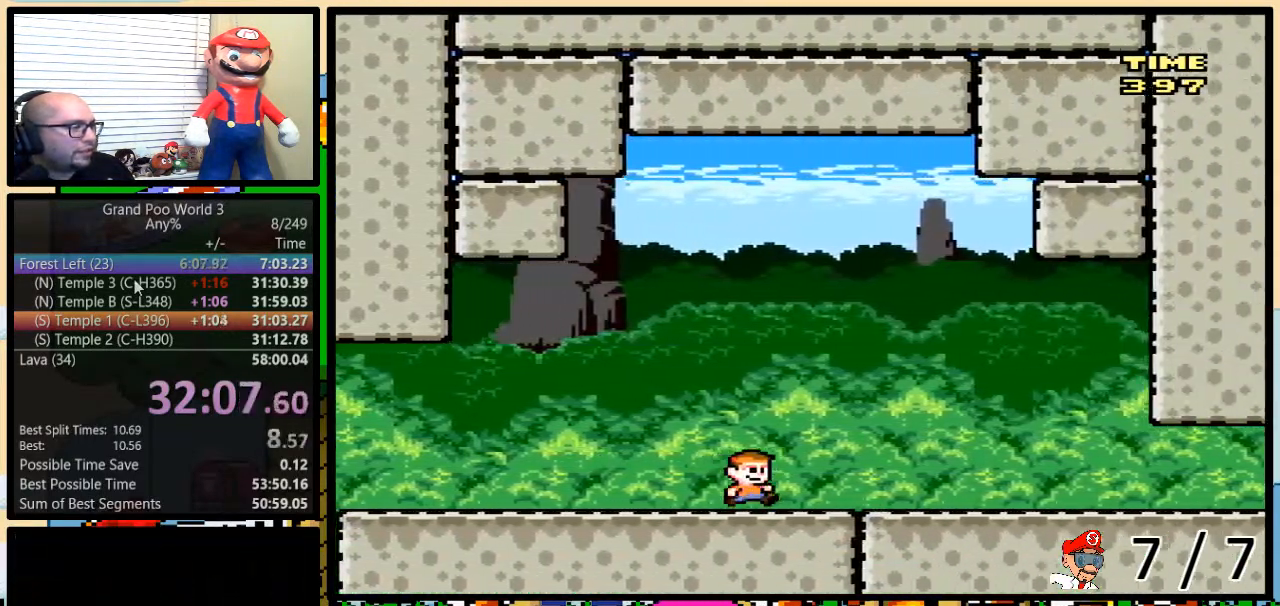
{"buttons": ["Y", "DPAD_RIGHT"], "events": []}
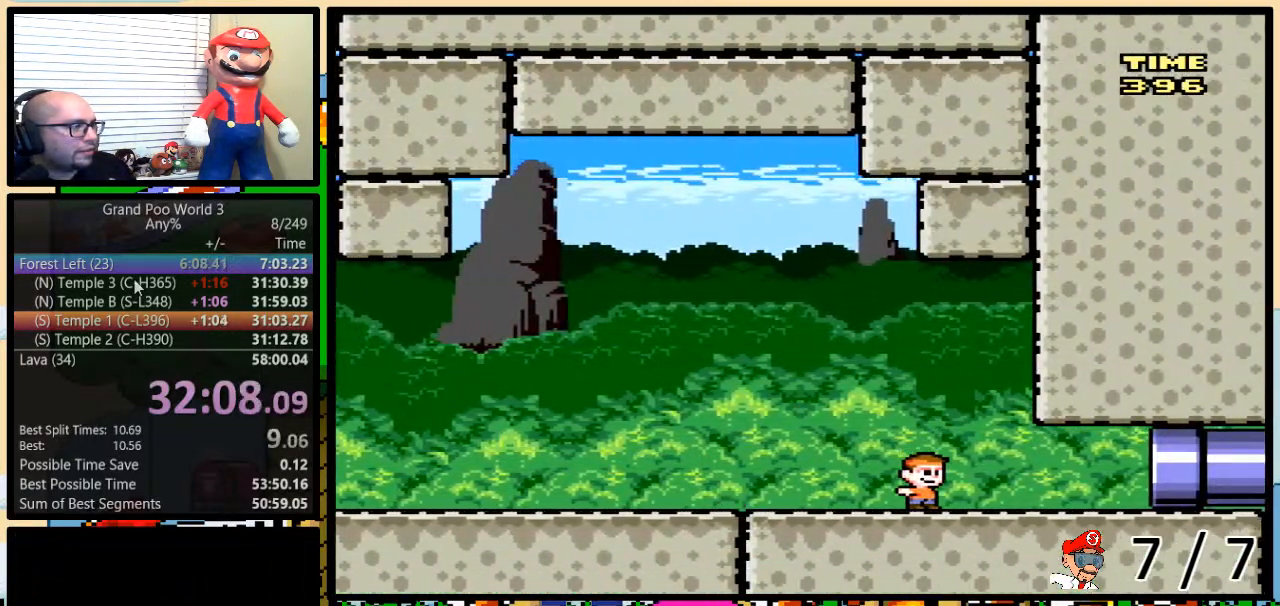
{"buttons": ["Y", "DPAD_RIGHT"], "events": []}
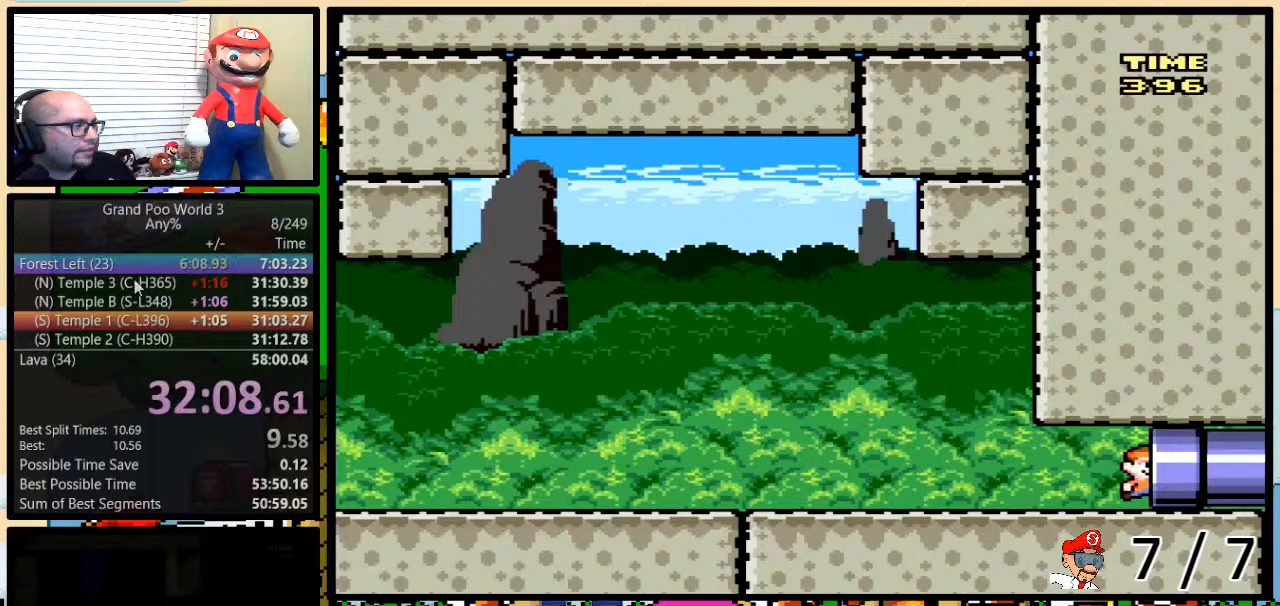
{"buttons": ["Y", "DPAD_RIGHT"], "events": []}
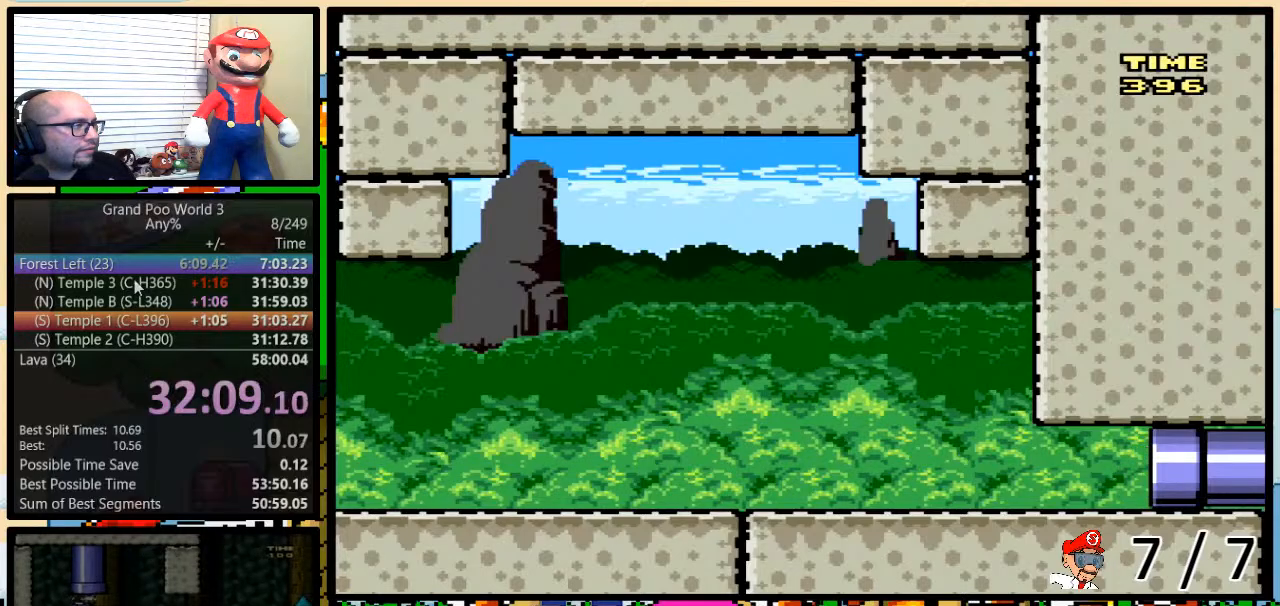
{"buttons": ["Y"], "events": [[83, "DPAD_RIGHT", "up"]]}
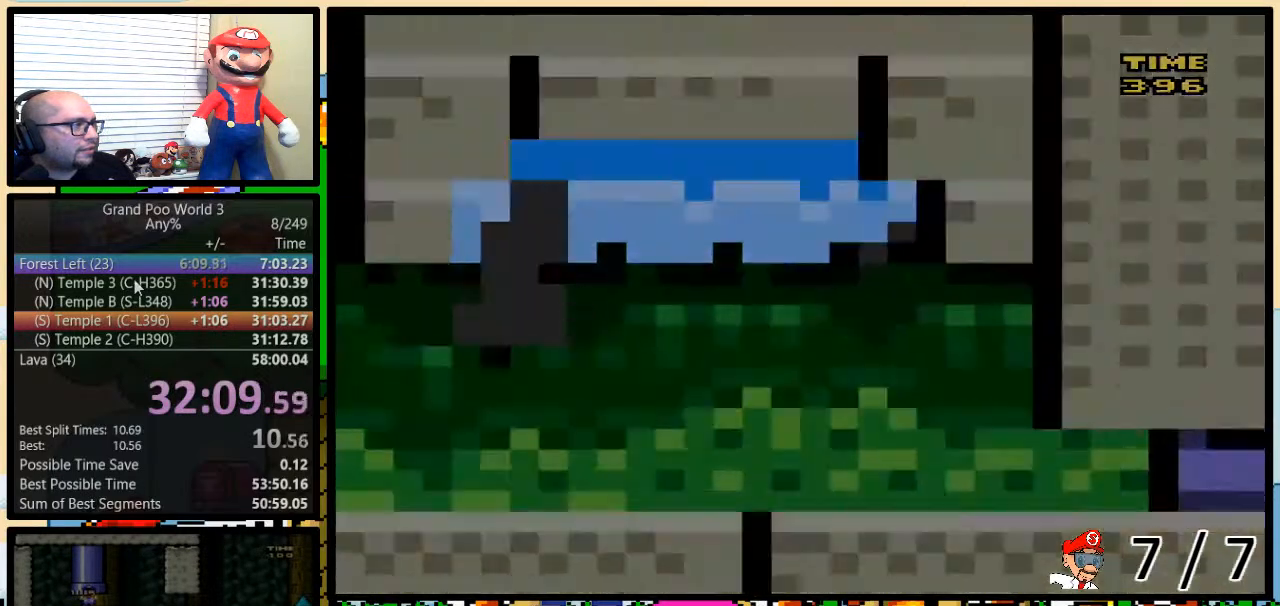
{"buttons": ["Y"], "events": []}
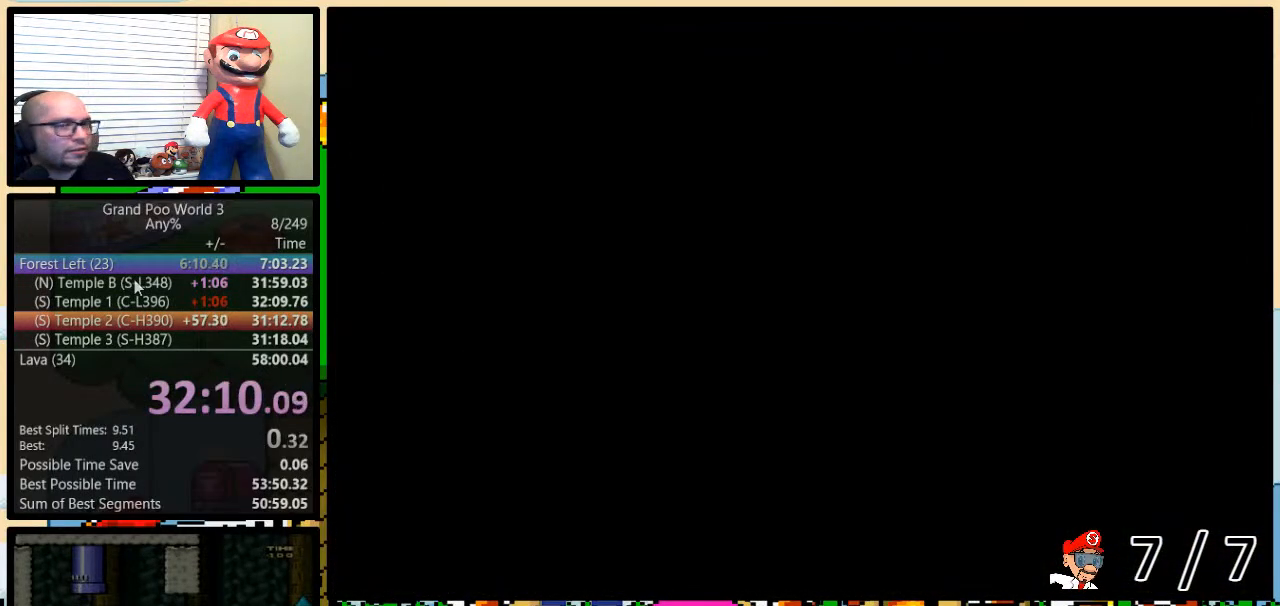
{"buttons": ["Y"], "events": []}
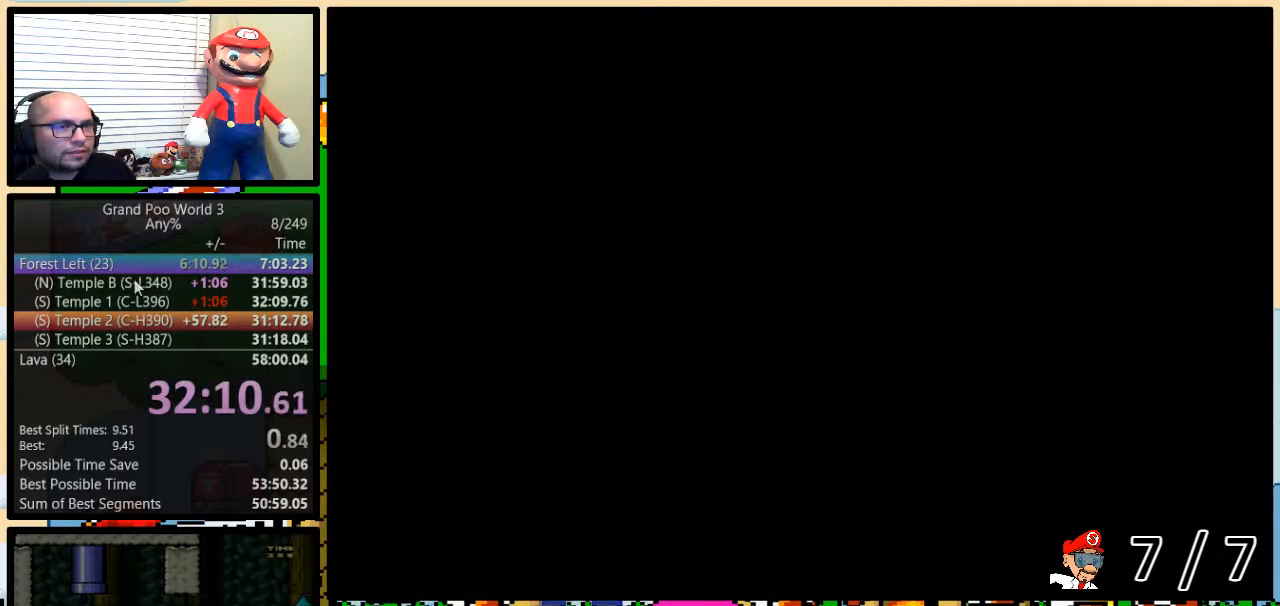
{"buttons": ["Y"], "events": []}
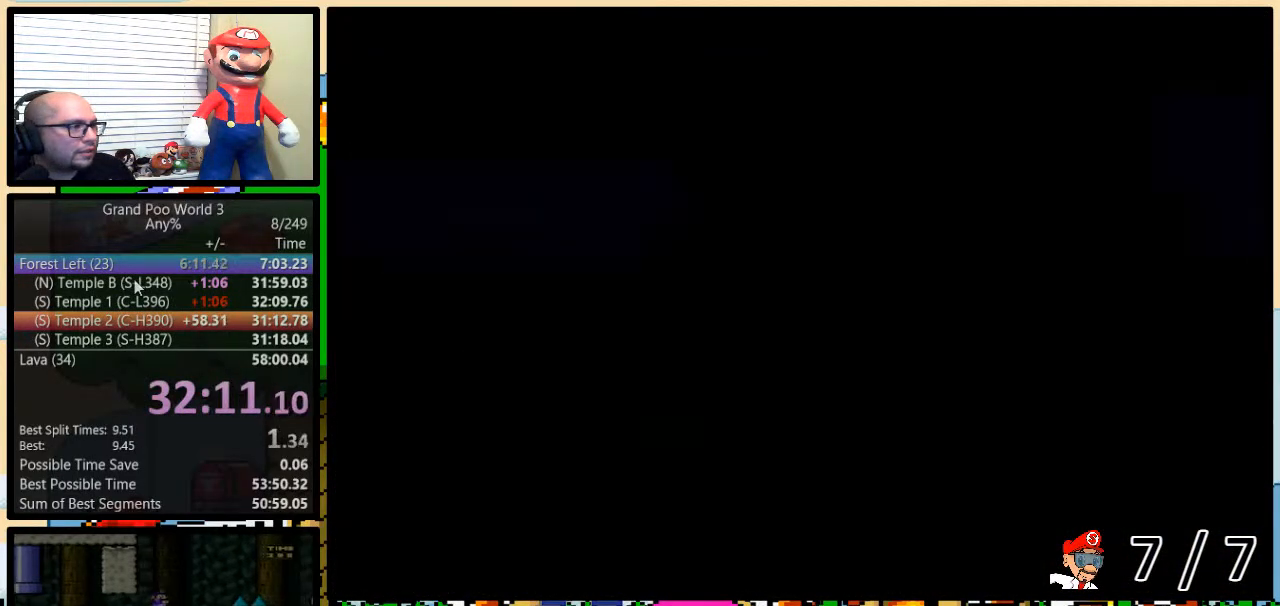
{"buttons": ["Y"], "events": []}
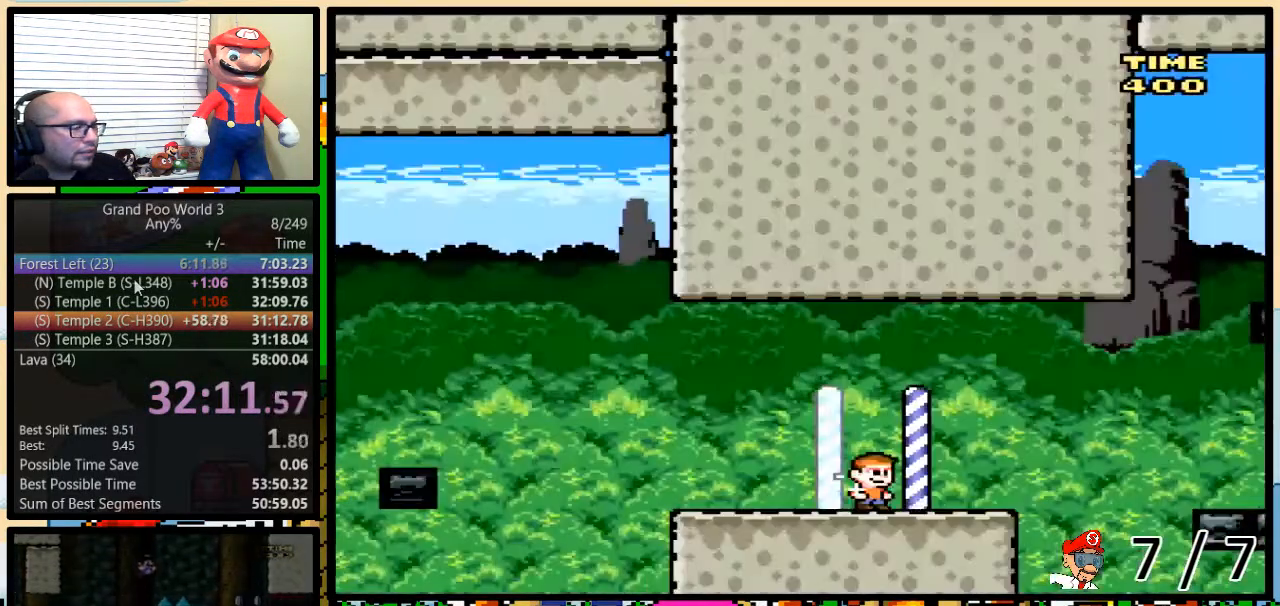
{"buttons": ["Y", "DPAD_LEFT"], "events": [[67, "DPAD_LEFT", "down"], [167, "DPAD_LEFT", "up"], [251, "DPAD_LEFT", "down"], [351, "DPAD_LEFT", "up"], [418, "DPAD_LEFT", "down"]]}
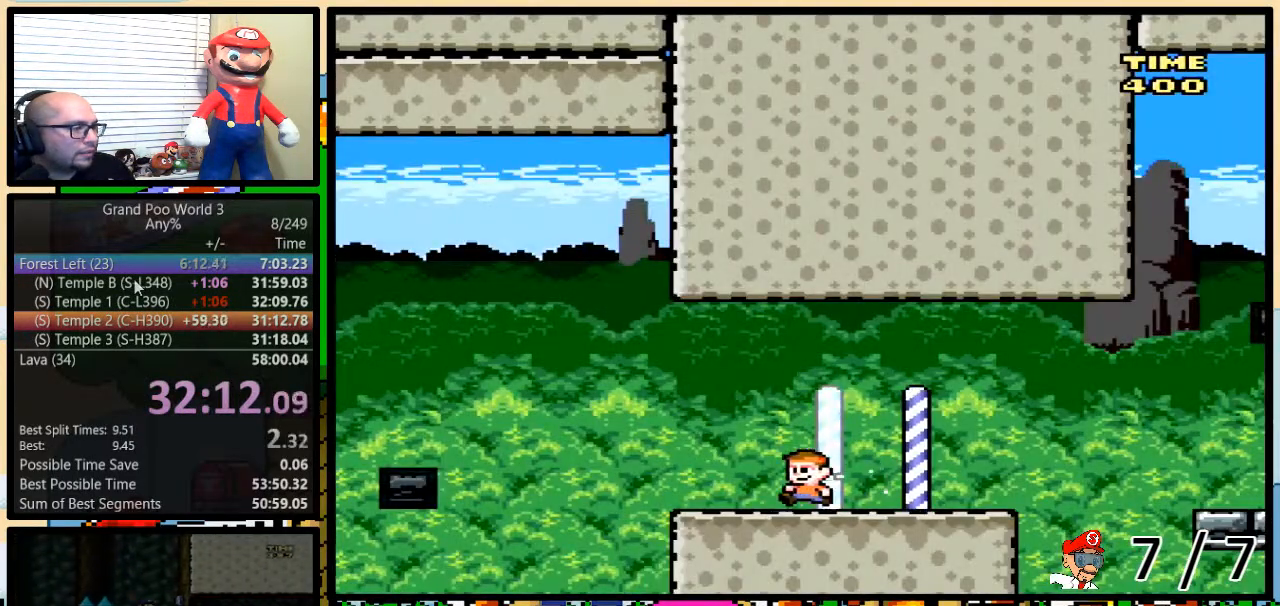
{"buttons": ["Y", "DPAD_LEFT"], "events": [[234, "B", "down"], [434, "B", "up"]]}
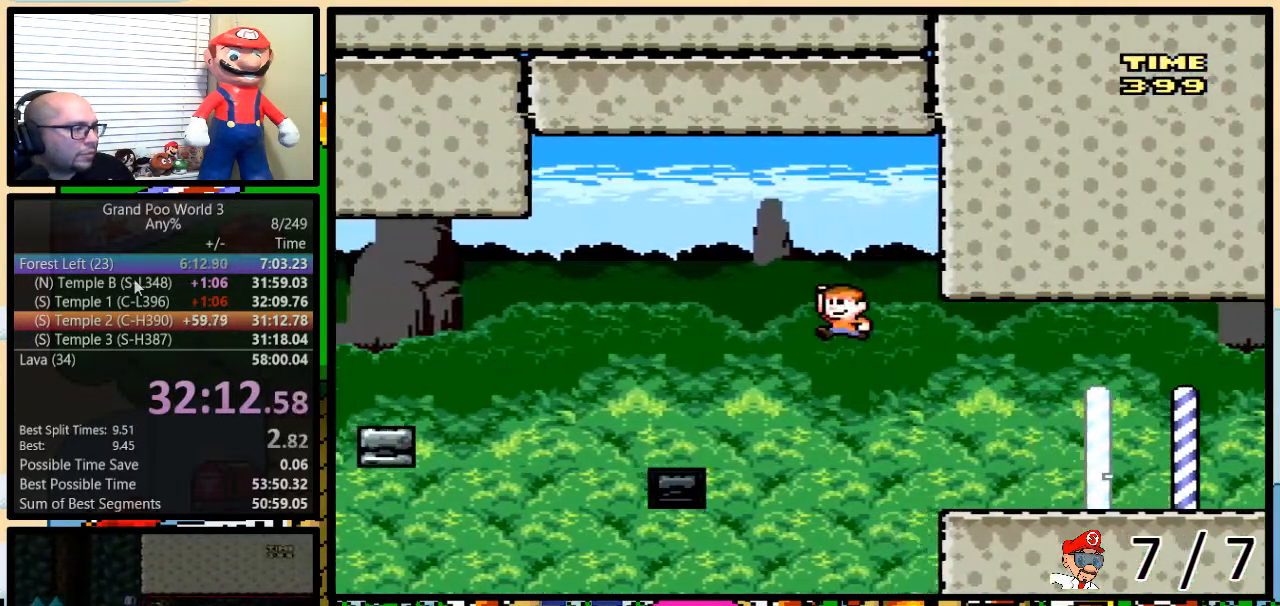
{"buttons": ["Y"], "events": [[84, "B", "down"], [267, "DPAD_UP", "down"], [301, "DPAD_LEFT", "up"], [301, "DPAD_RIGHT", "down"], [301, "DPAD_UP", "up"], [384, "B", "up"], [418, "DPAD_RIGHT", "up"]]}
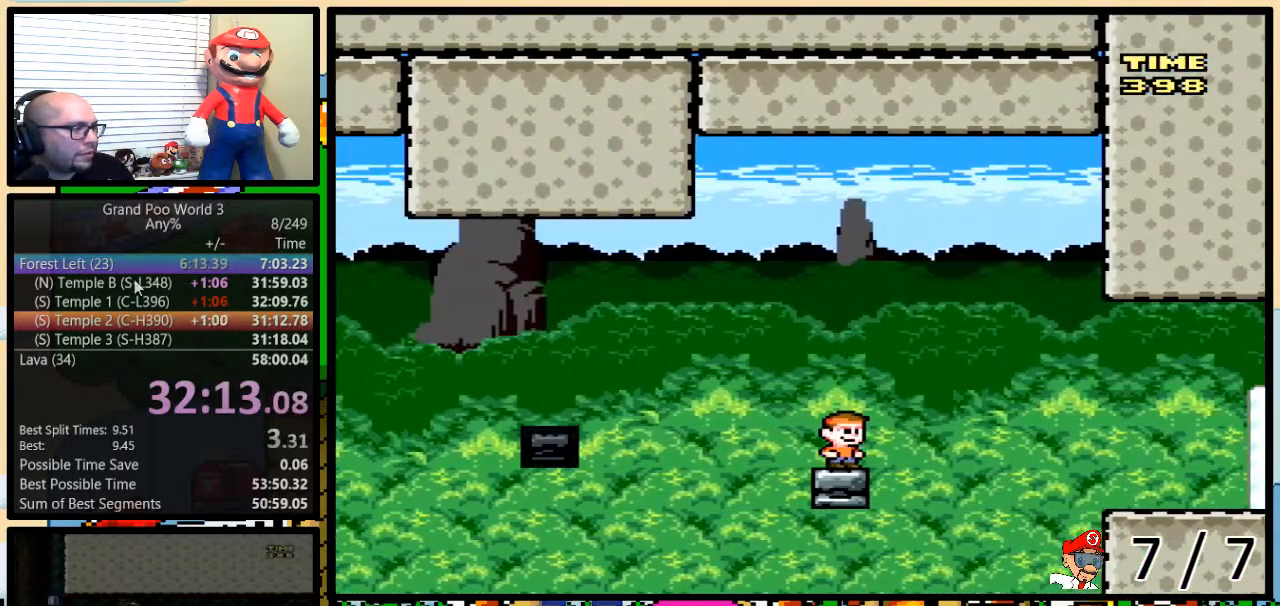
{"buttons": ["A", "Y", "DPAD_LEFT"], "events": [[83, "DPAD_LEFT", "down"], [183, "A", "down"]]}
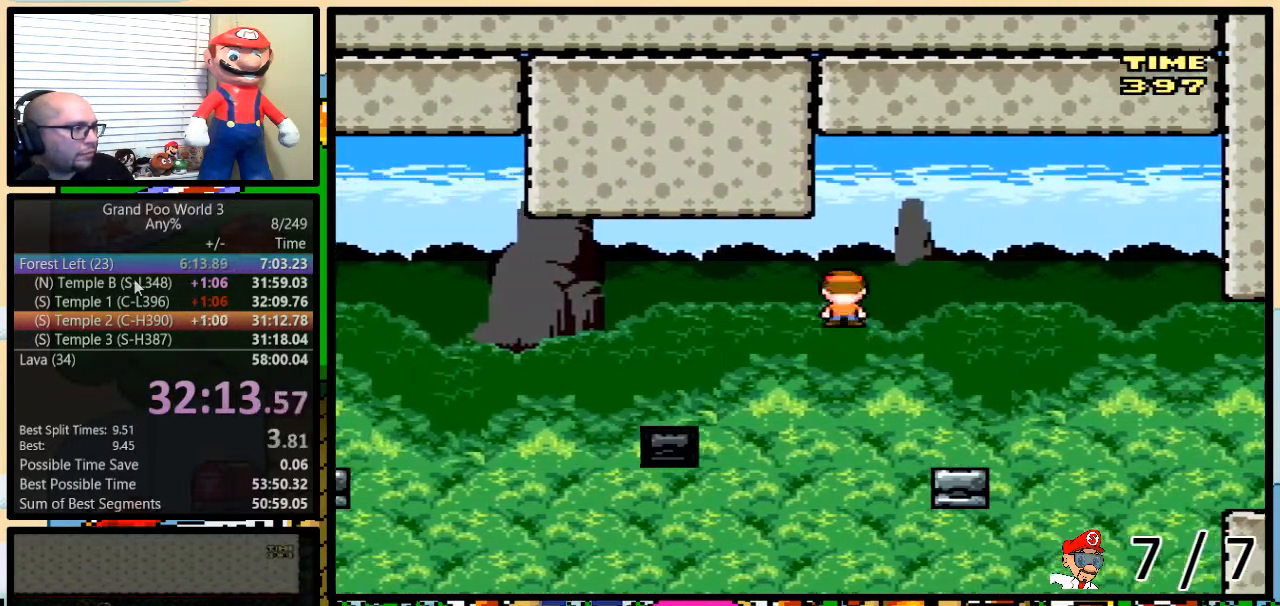
{"buttons": ["Y"], "events": [[84, "A", "up"], [151, "A", "down"], [267, "DPAD_UP", "down"], [301, "DPAD_LEFT", "up"], [301, "DPAD_RIGHT", "down"], [301, "DPAD_UP", "up"], [334, "A", "up"], [418, "DPAD_RIGHT", "up"]]}
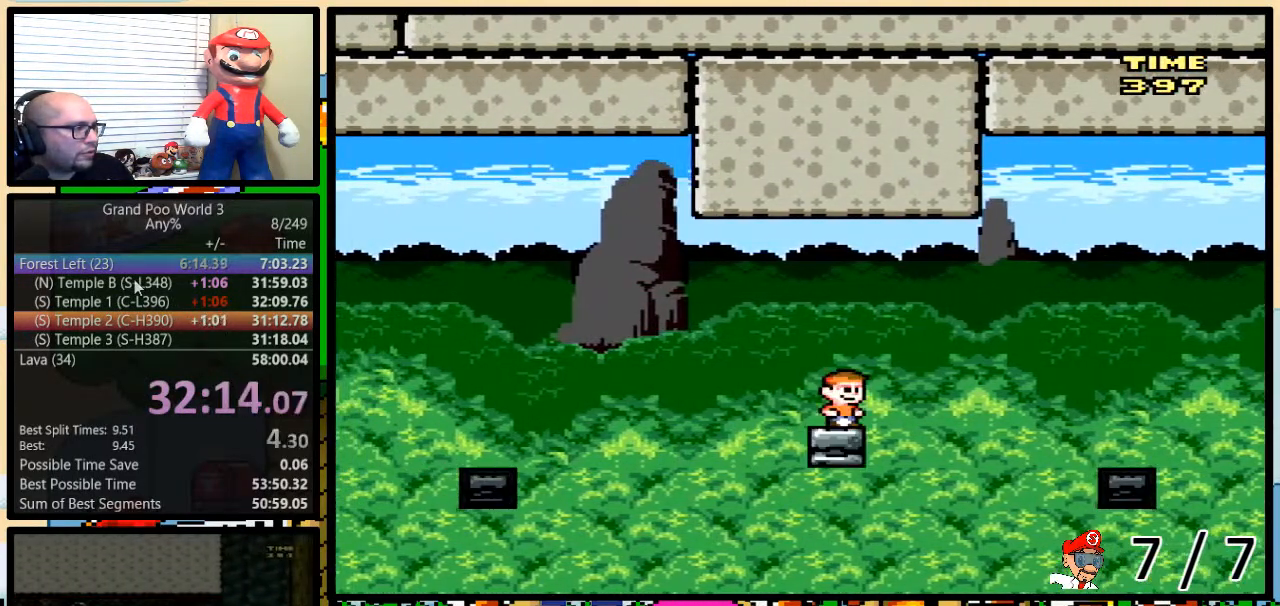
{"buttons": ["A", "Y", "DPAD_LEFT"], "events": [[83, "DPAD_LEFT", "down"], [167, "A", "down"]]}
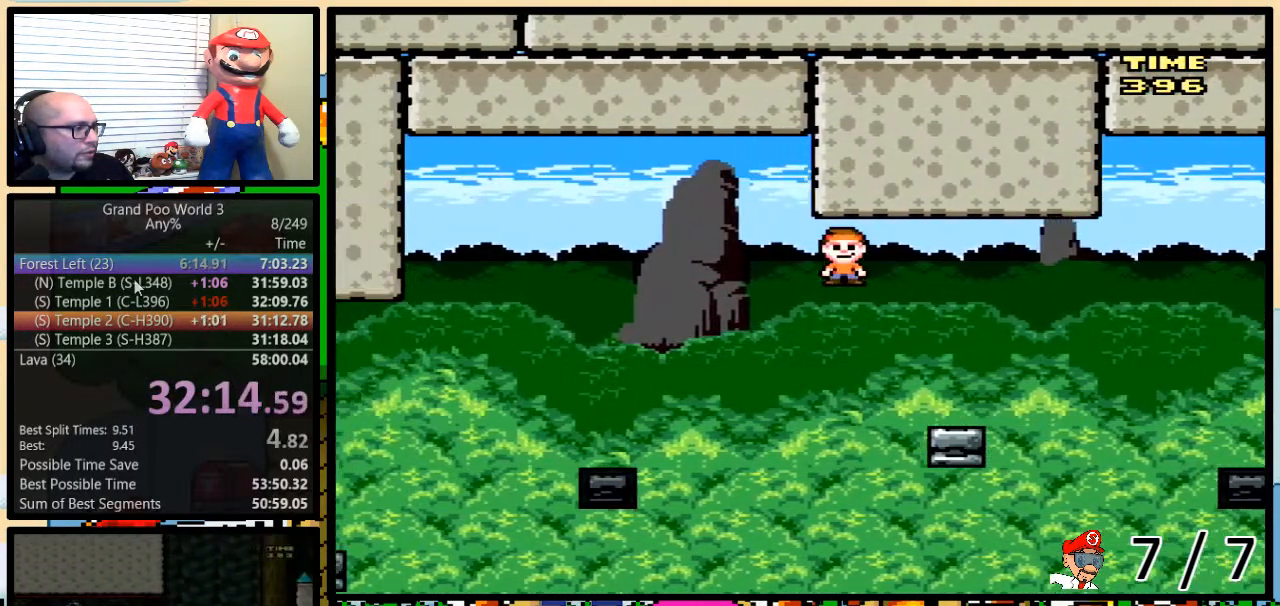
{"buttons": ["Y", "DPAD_RIGHT"], "events": [[367, "A", "up"], [434, "DPAD_RIGHT", "down"], [434, "DPAD_UP", "down"], [468, "DPAD_LEFT", "up"], [484, "DPAD_UP", "up"]]}
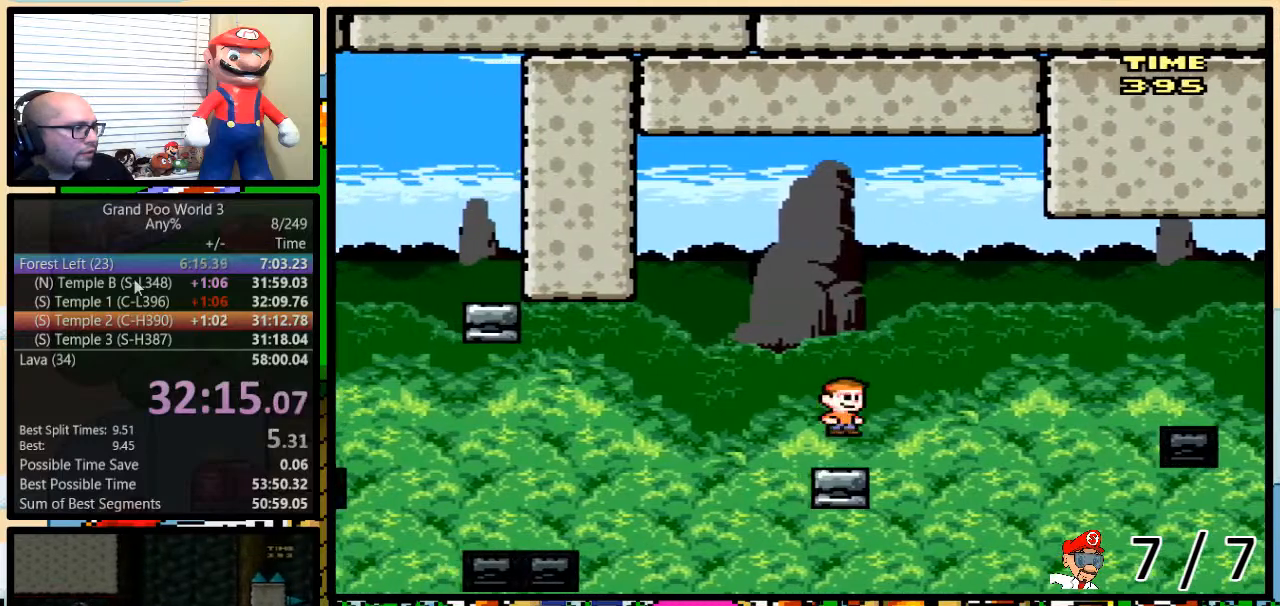
{"buttons": ["Y", "DPAD_LEFT"], "events": [[83, "DPAD_RIGHT", "up"], [250, "DPAD_LEFT", "down"], [300, "A", "down"], [434, "A", "up"]]}